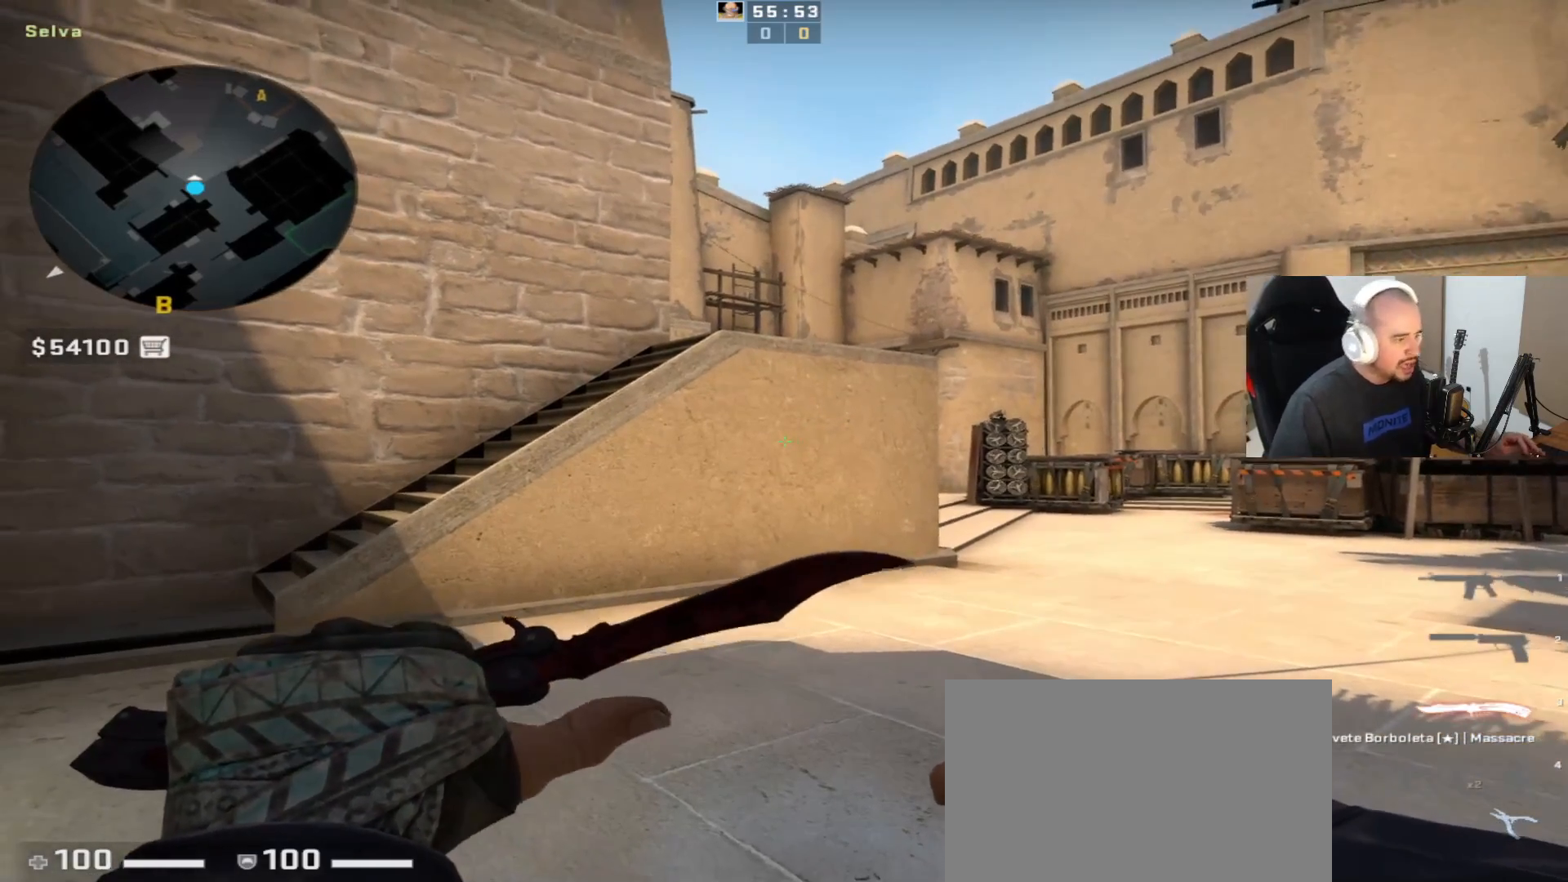
Gameplay with keyboard and mouse; each line is a JSON object with the keys and mouse buttons held at the frame after it. "events" lists presses ("down") and releases ("up") of "1", "2", "3", "4", "5", "a", "alt", "c", "ctrl", "d", "e", "f", "q", "r", "s", "shift", "space", "tab", "v", "w", "x", "z", "mouse_left", "mouse_middle", "mouse_right", "mouse_wheel_up" and "mouse_wheel_down" between this image and that frame as [ms after this image, input, new state], when the widget could be followed in between. "mouse_left", "mouse_middle", "mouse_right", "mouse_wheel_up", "mouse_wheel_down" = the "left", "middle", "right", "wheel_up", "wheel_down" buttons of the "mouse" list. No other keys are recorded. Mouse movement is not recorded.
{"keys": ["q"], "mouse": ["right"], "events": [[433, "mouse_right", "down"], [467, "q", "down"]]}
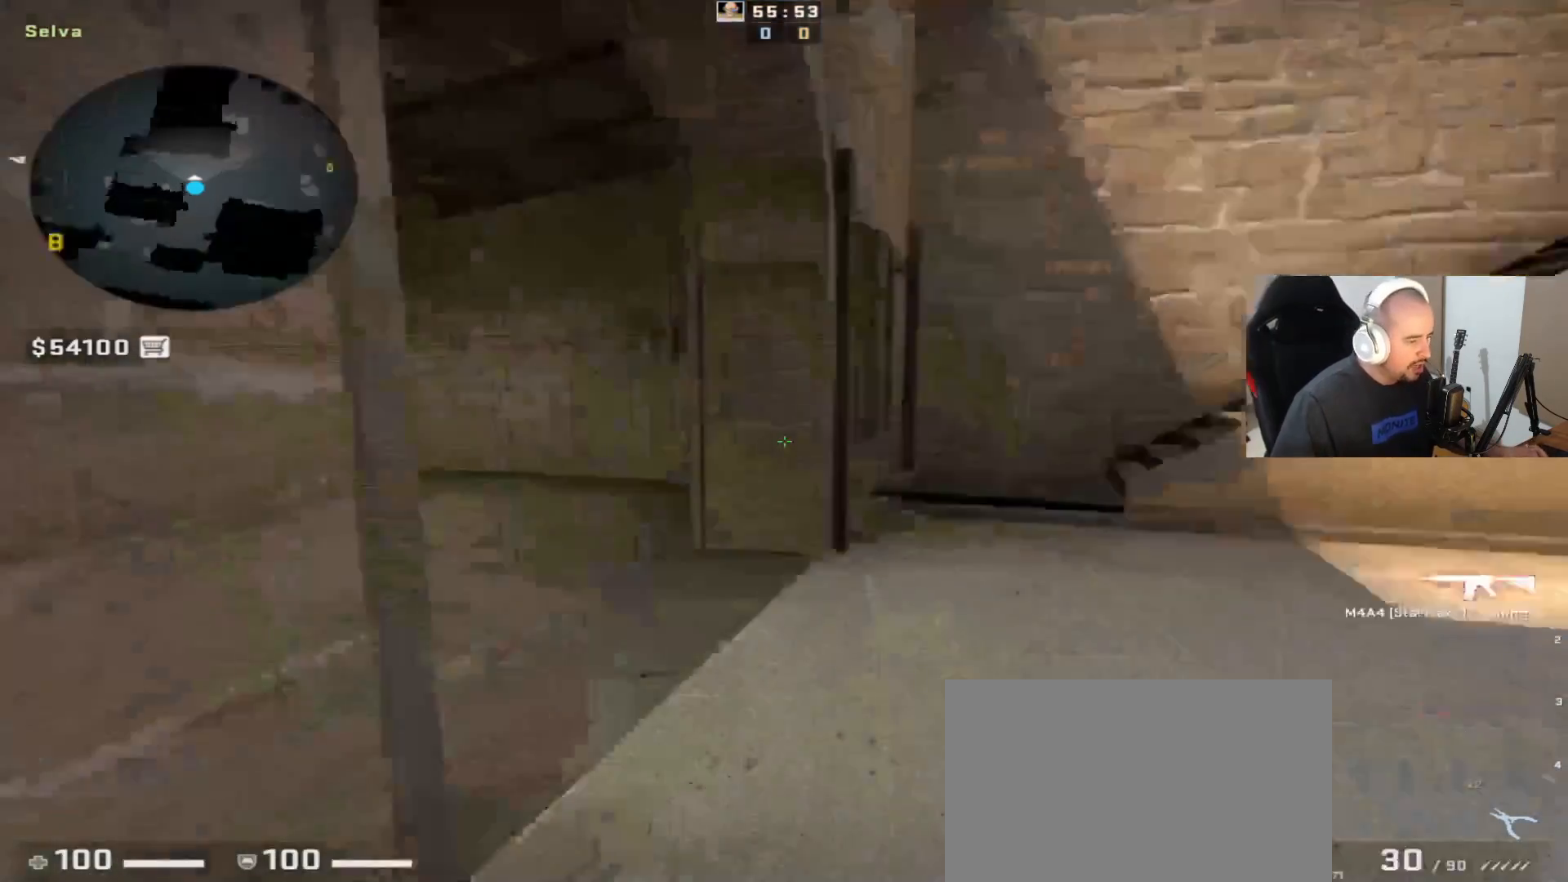
{"keys": ["d"], "mouse": [], "events": [[67, "mouse_right", "up"], [67, "q", "up"], [167, "q", "down"], [267, "d", "down"], [267, "w", "down"], [317, "q", "up"], [500, "w", "up"]]}
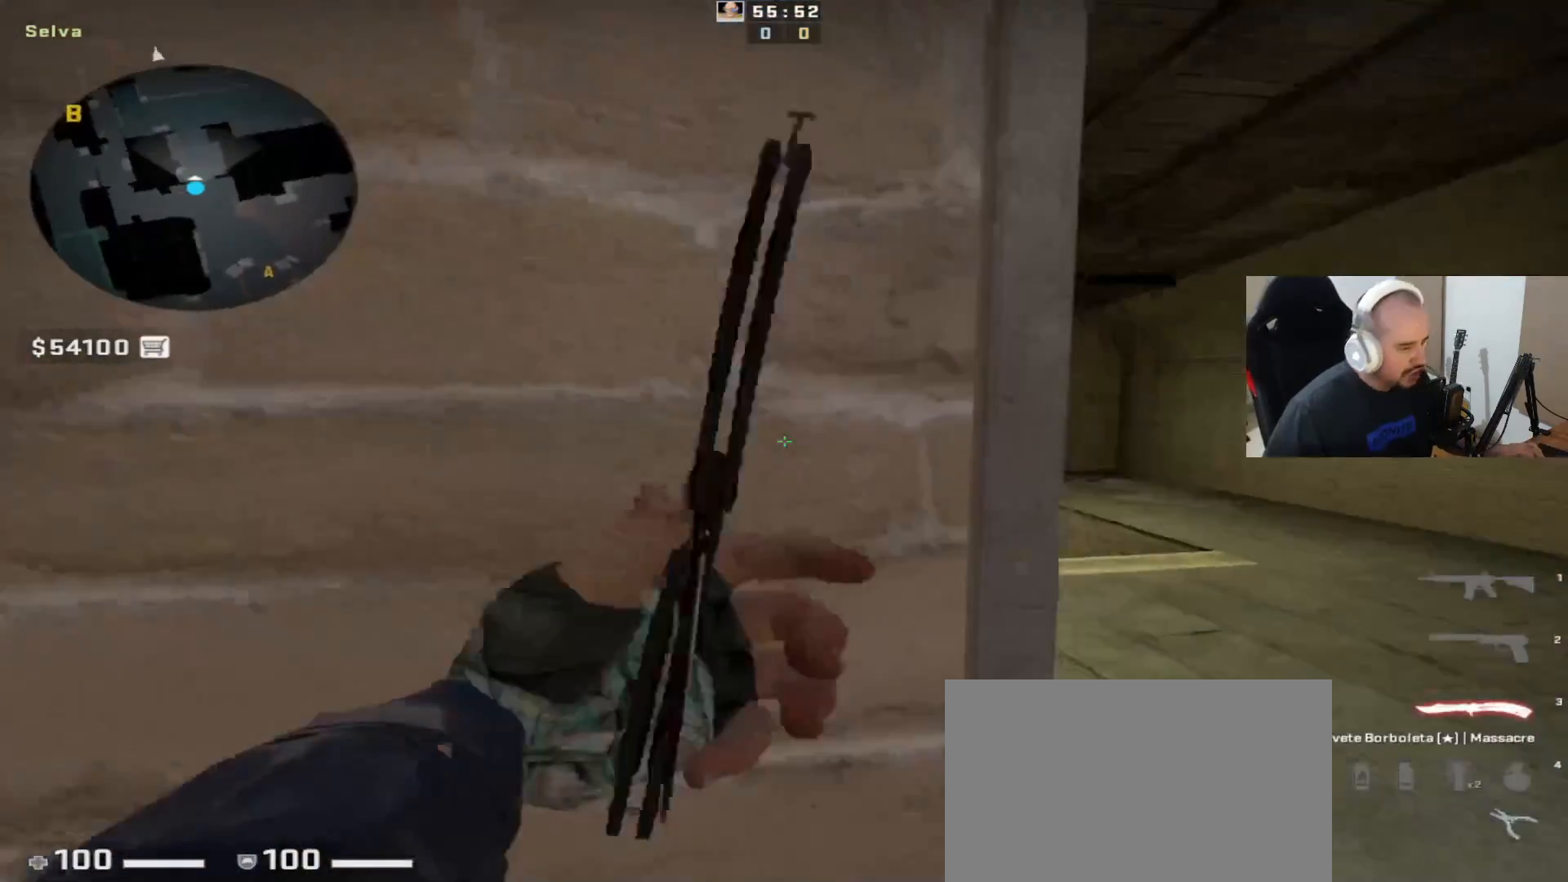
{"keys": [], "mouse": [], "events": [[100, "a", "down"], [150, "d", "up"], [483, "a", "up"]]}
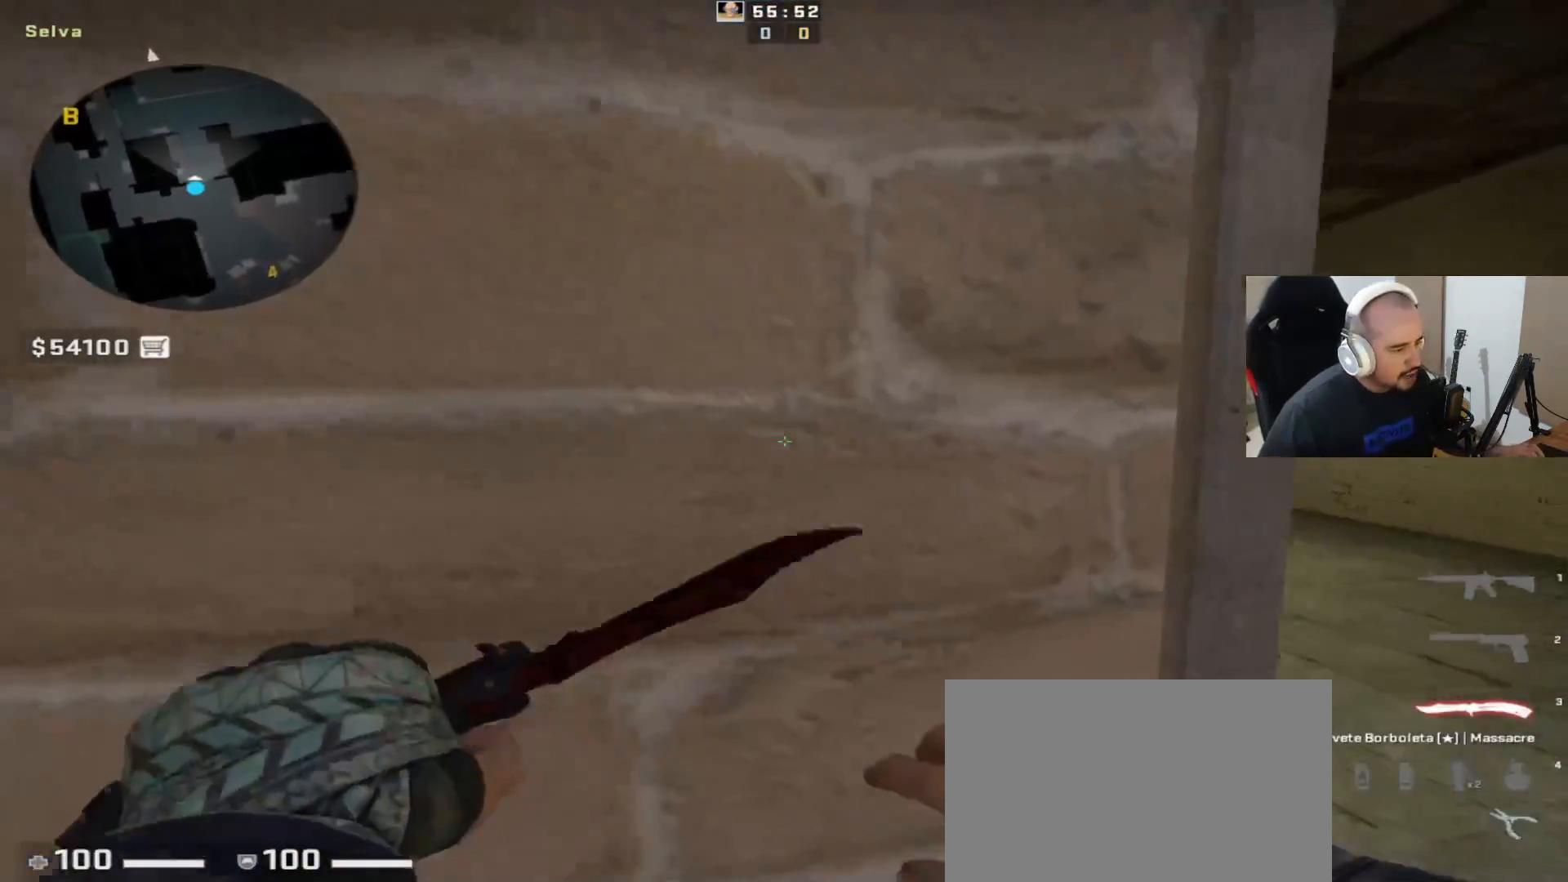
{"keys": [], "mouse": [], "events": [[33, "d", "down"], [67, "q", "down"], [117, "d", "up"], [217, "q", "up"], [450, "mouse_wheel_up", "down"], [500, "mouse_wheel_up", "up"]]}
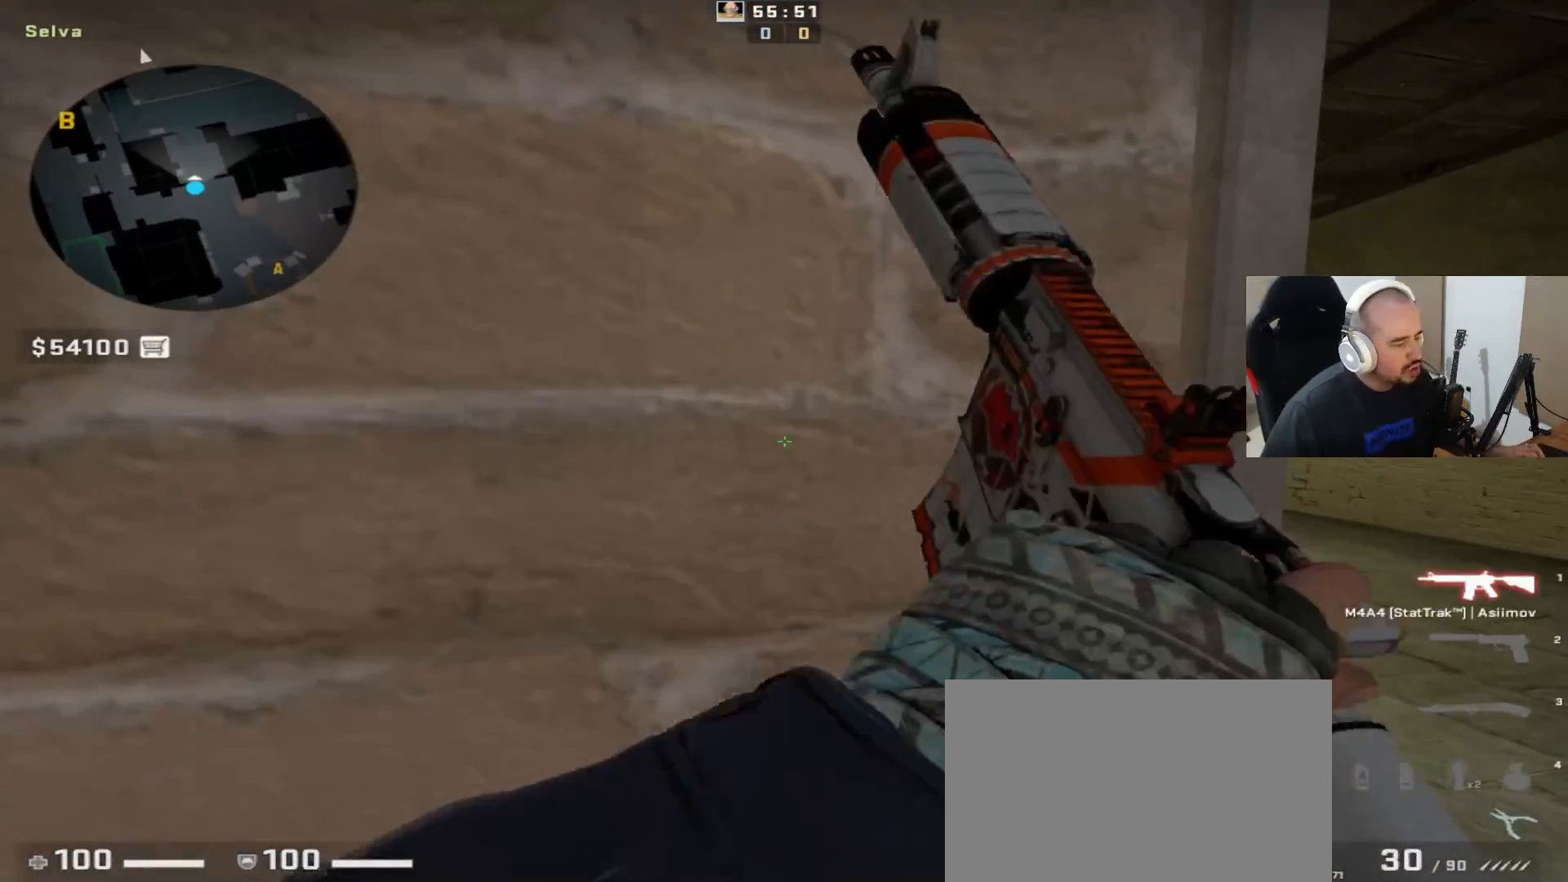
{"keys": [], "mouse": [], "events": [[100, "mouse_wheel_up", "down"], [150, "mouse_wheel_up", "up"]]}
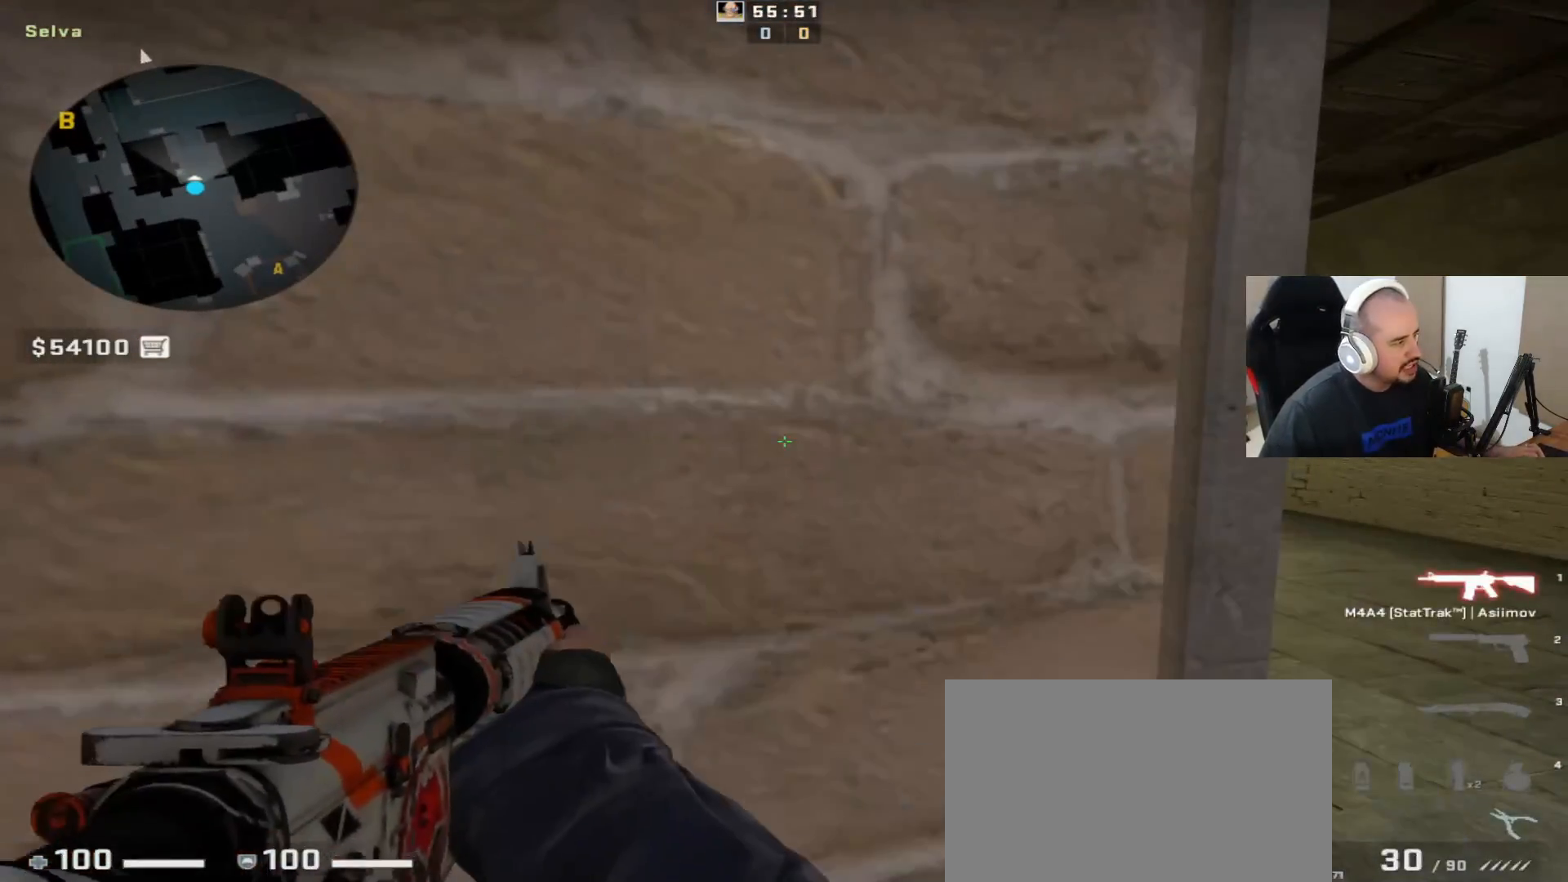
{"keys": [], "mouse": [], "events": []}
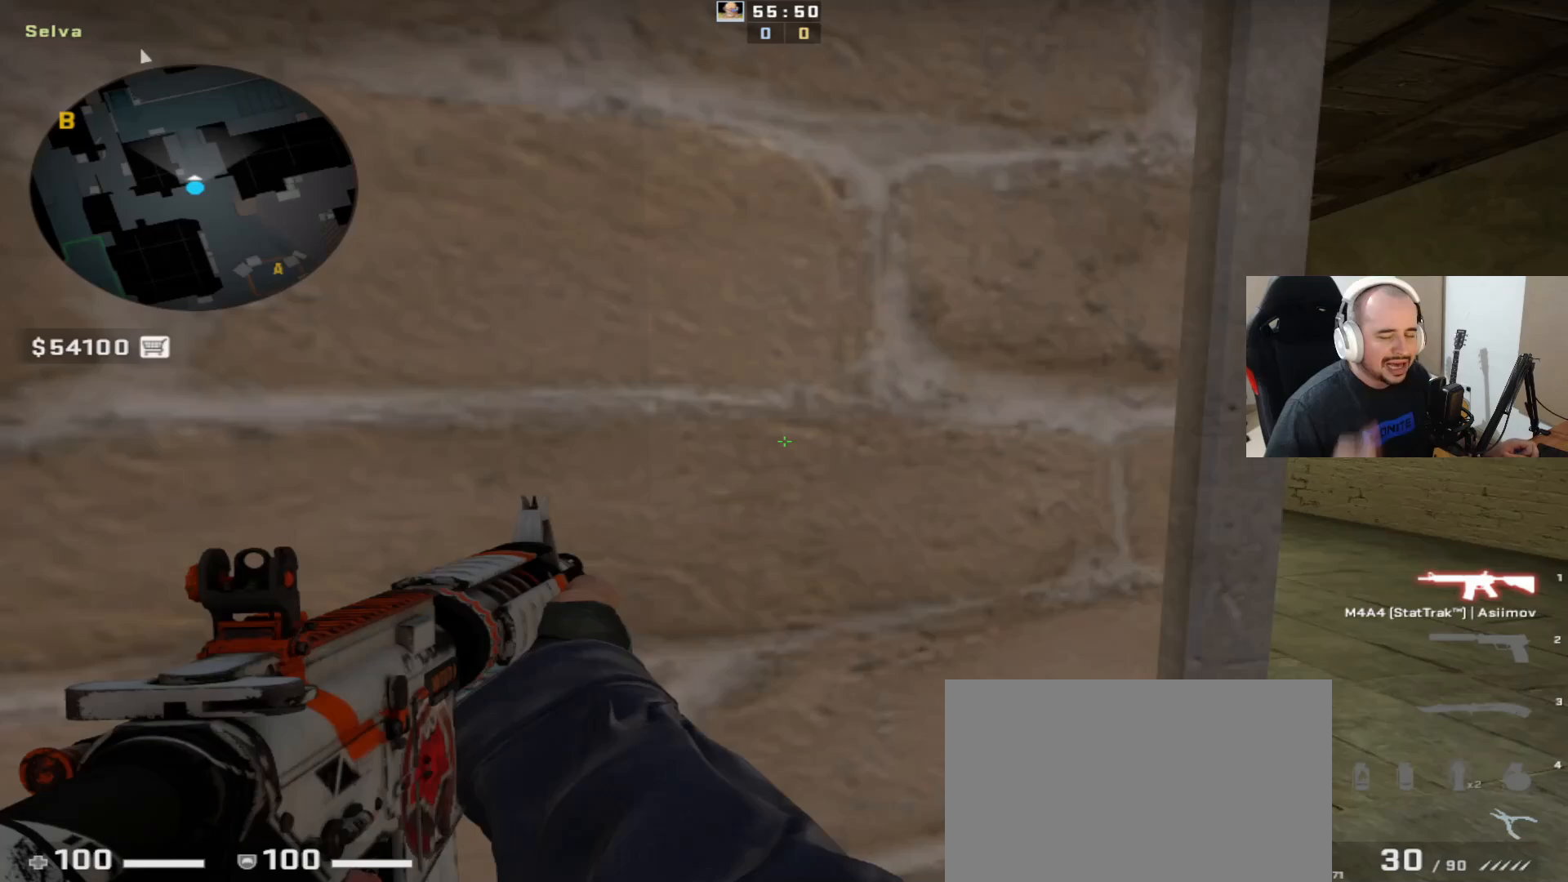
{"keys": [], "mouse": [], "events": []}
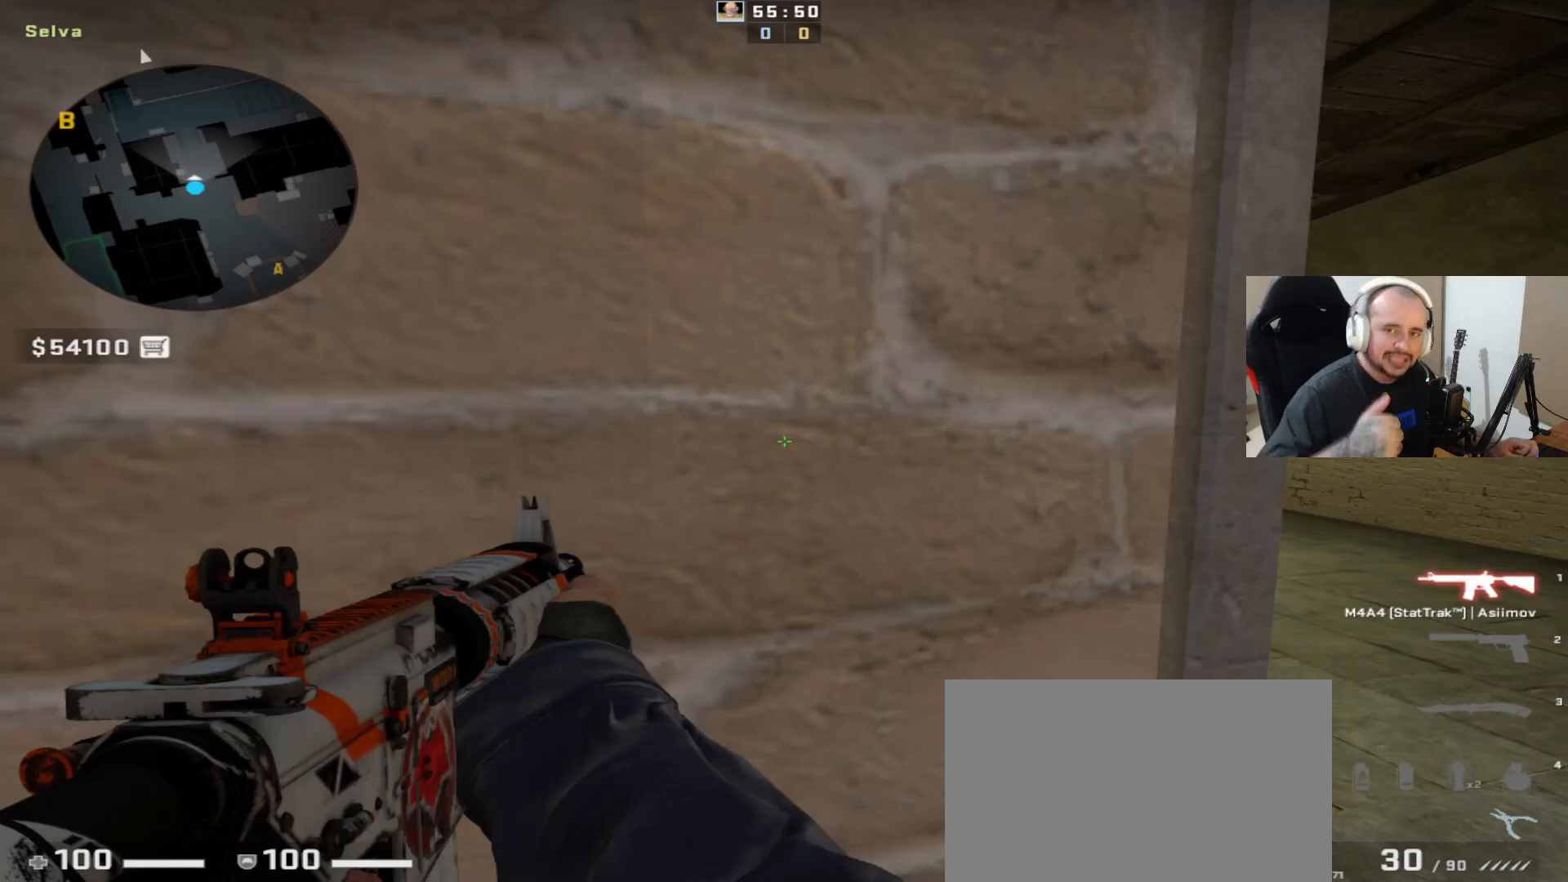
{"keys": [], "mouse": [], "events": []}
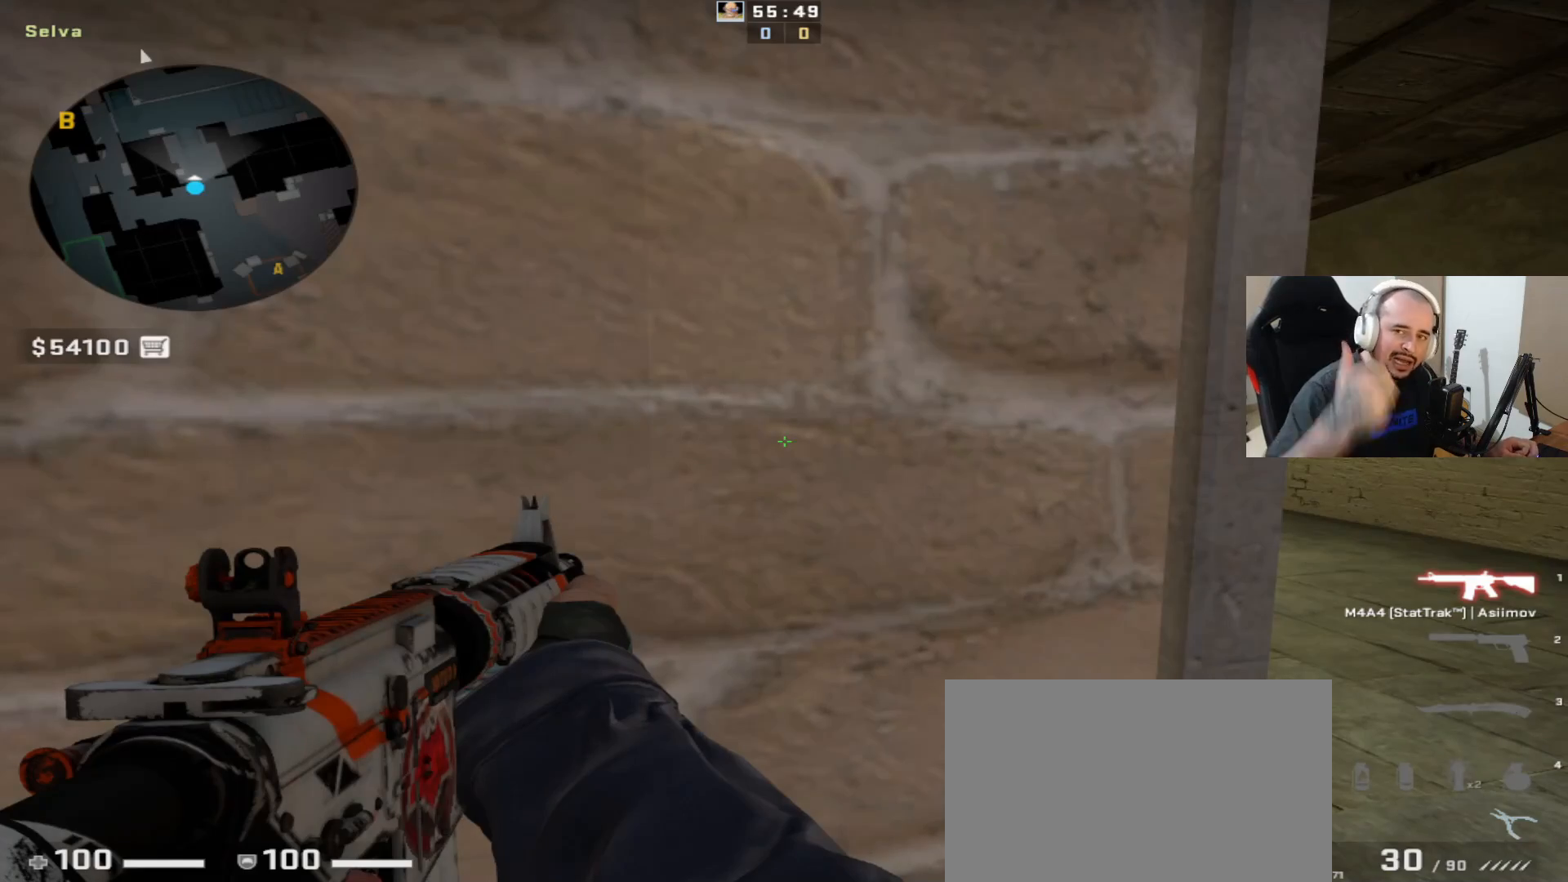
{"keys": [], "mouse": [], "events": []}
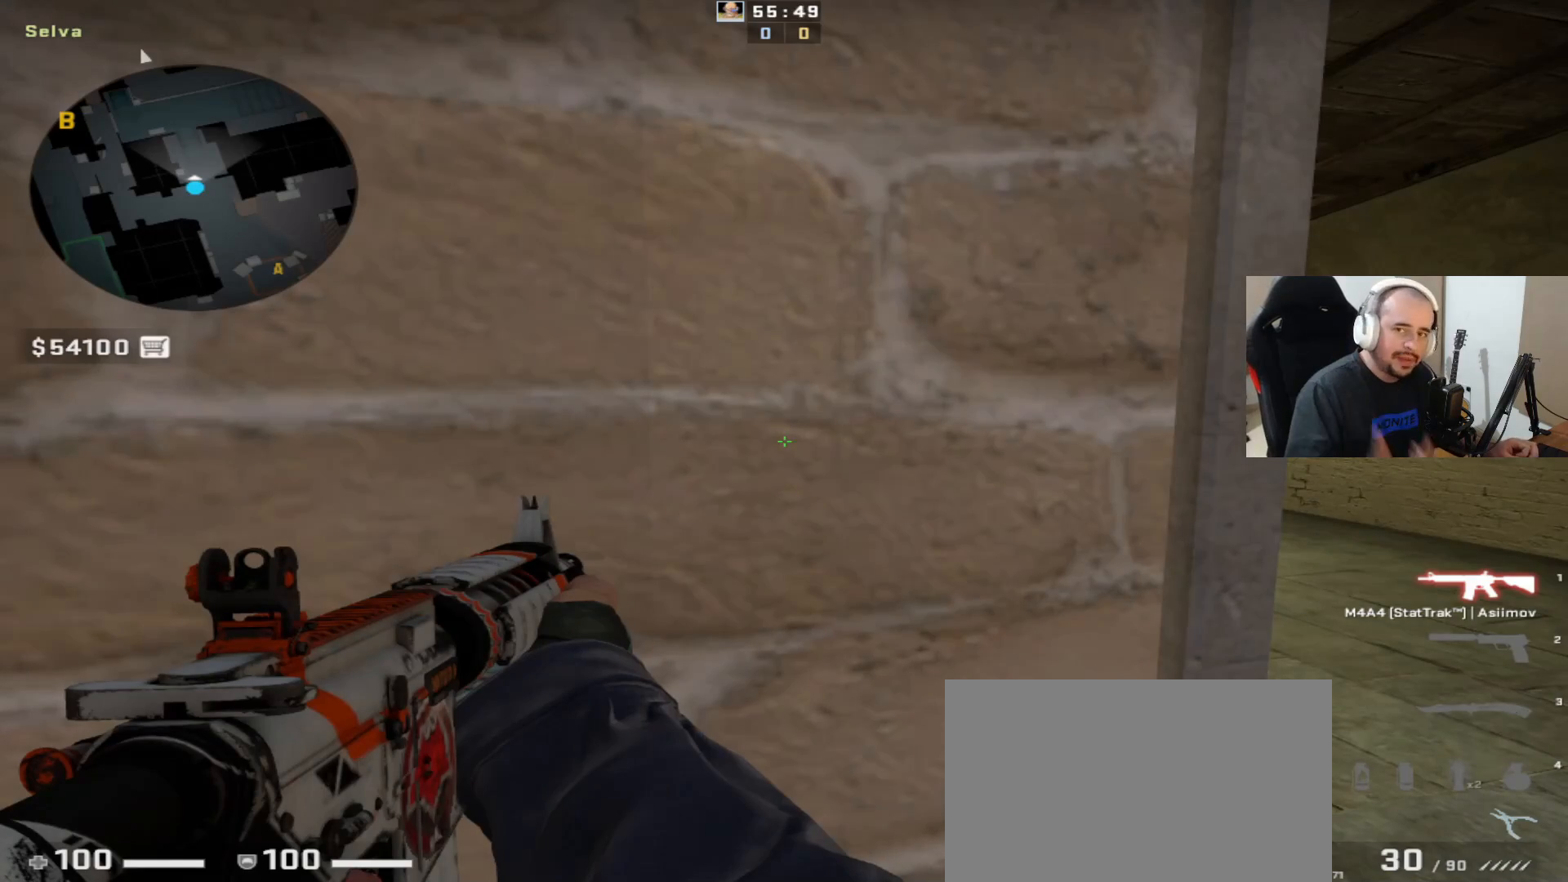
{"keys": [], "mouse": [], "events": []}
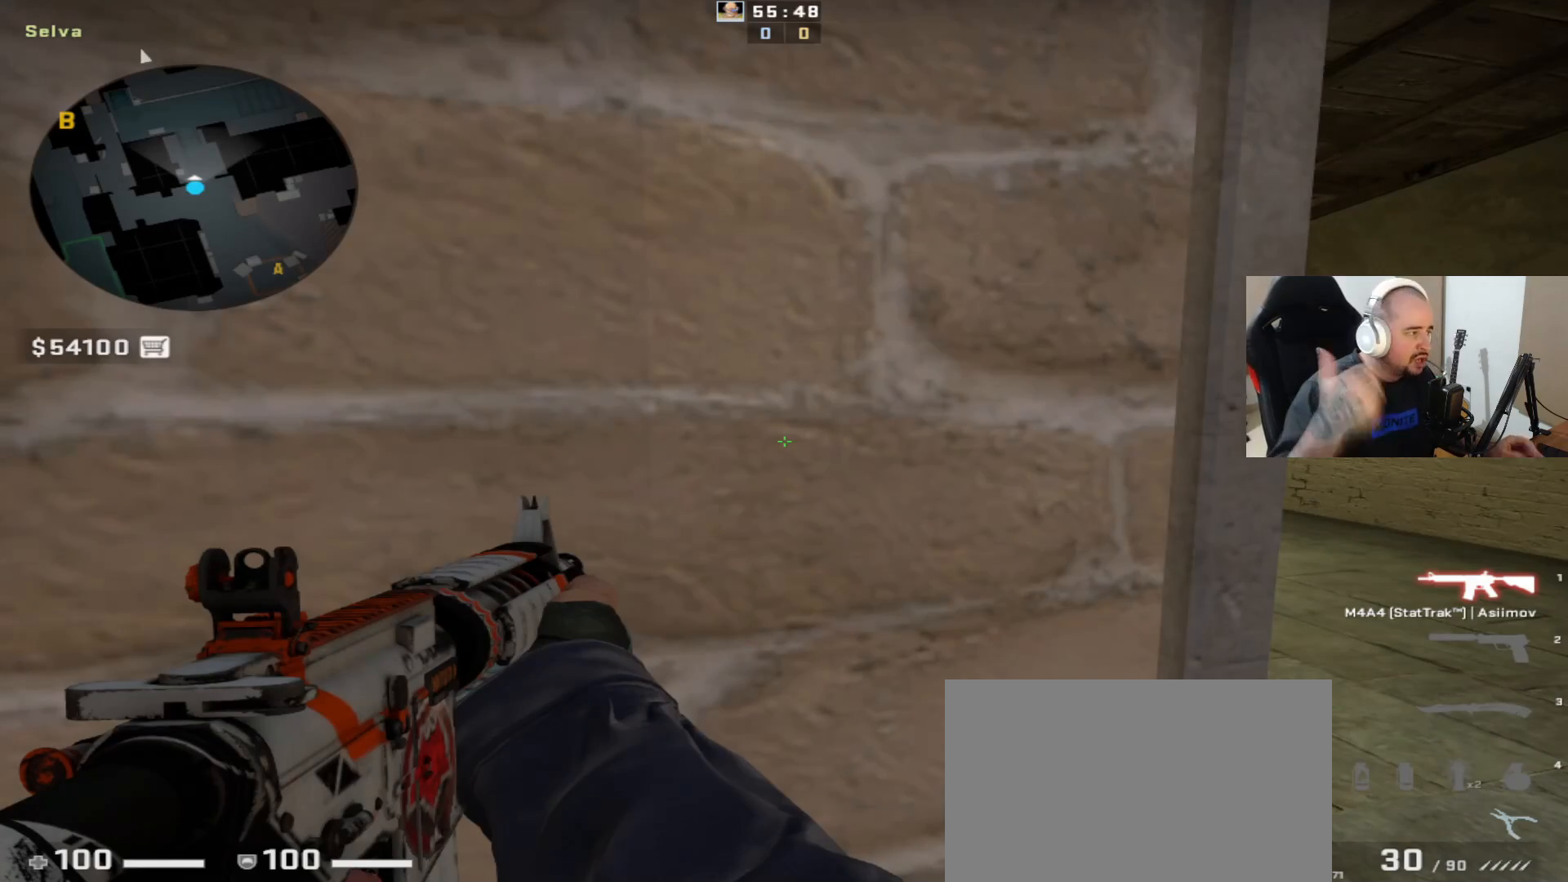
{"keys": [], "mouse": [], "events": []}
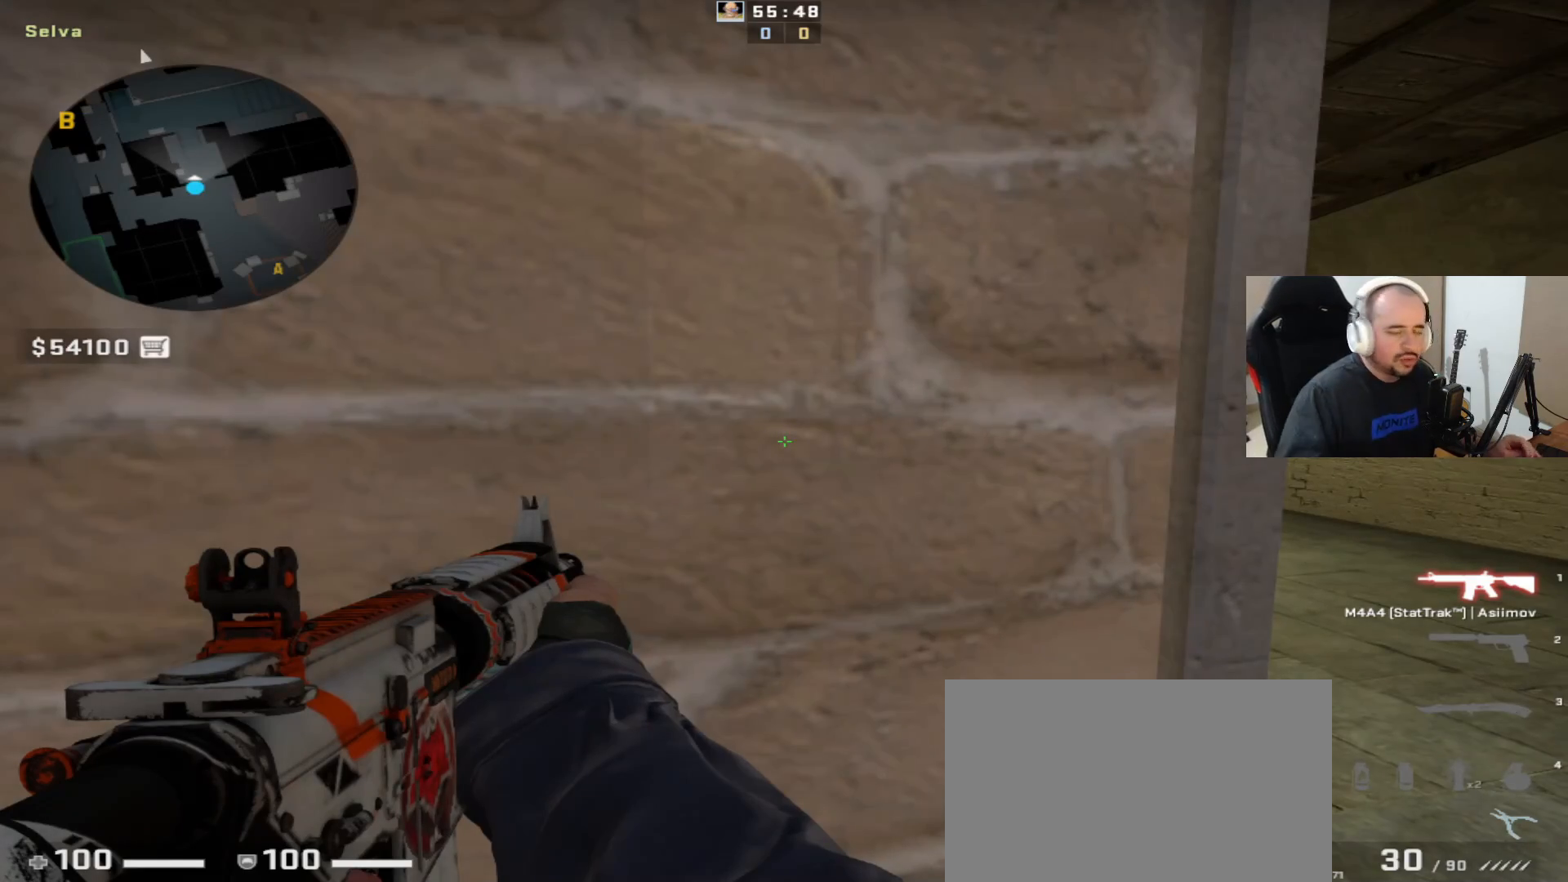
{"keys": ["q"], "mouse": [], "events": [[467, "q", "down"]]}
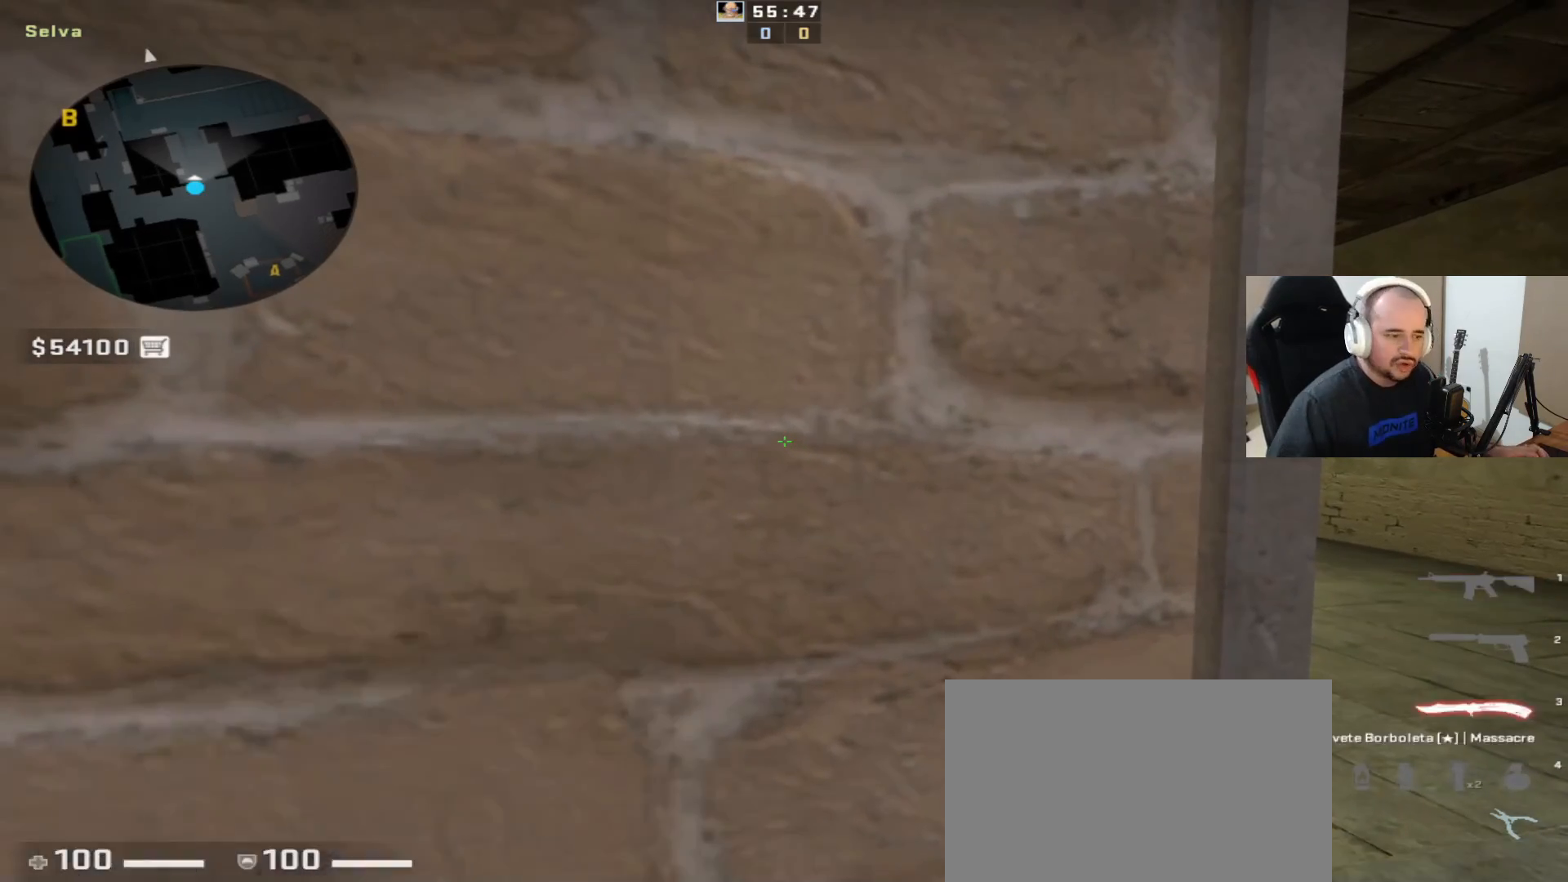
{"keys": ["d"], "mouse": [], "events": [[50, "q", "up"], [150, "q", "down"], [200, "q", "up"], [433, "d", "down"]]}
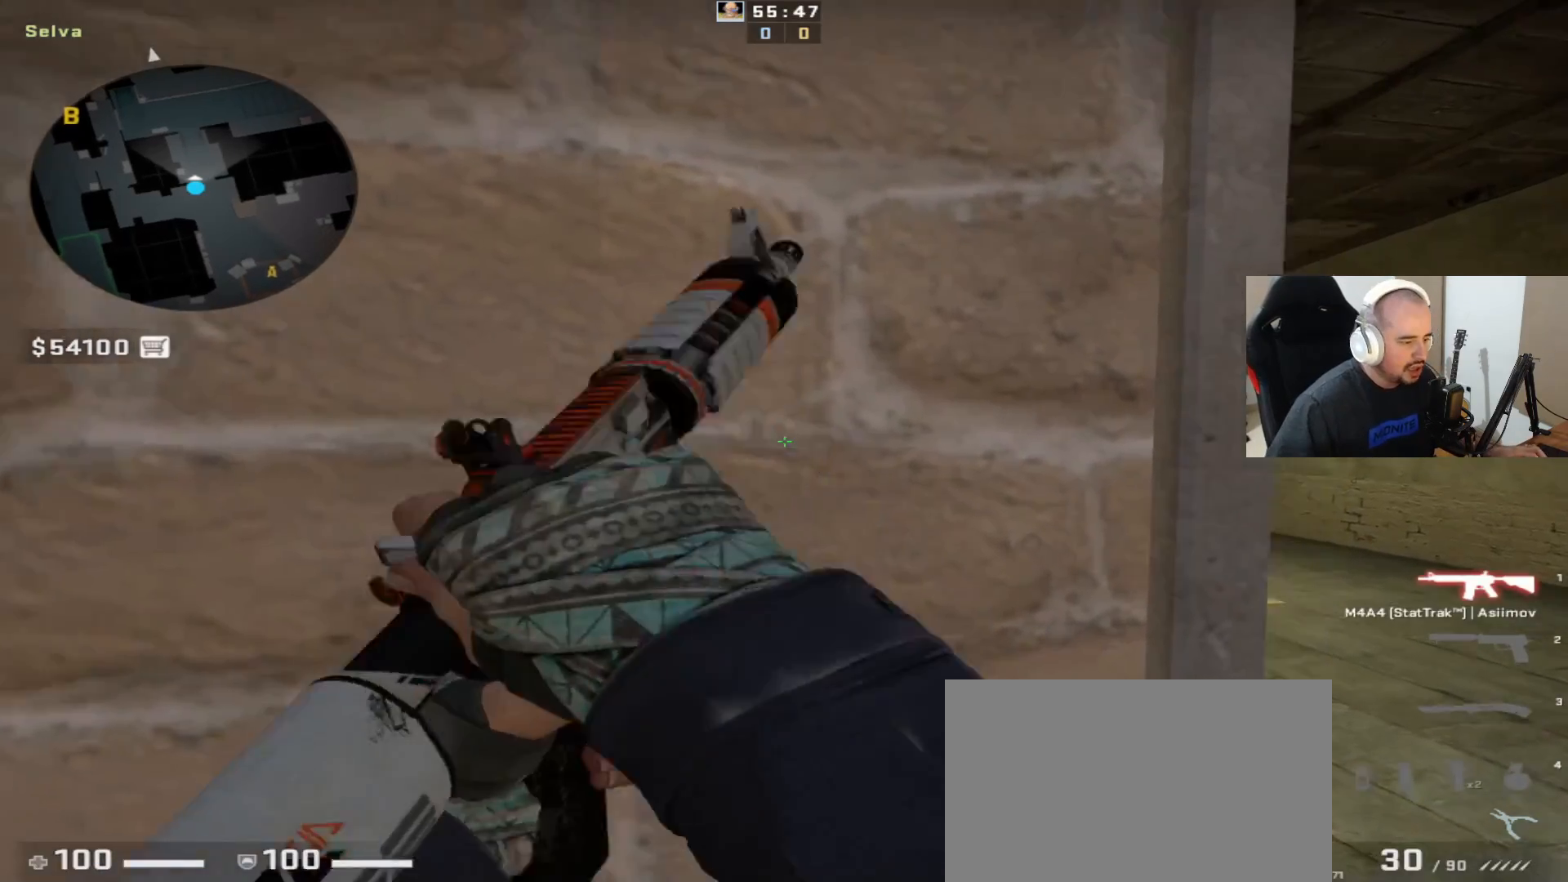
{"keys": ["d"], "mouse": [], "events": [[133, "w", "down"], [267, "w", "up"]]}
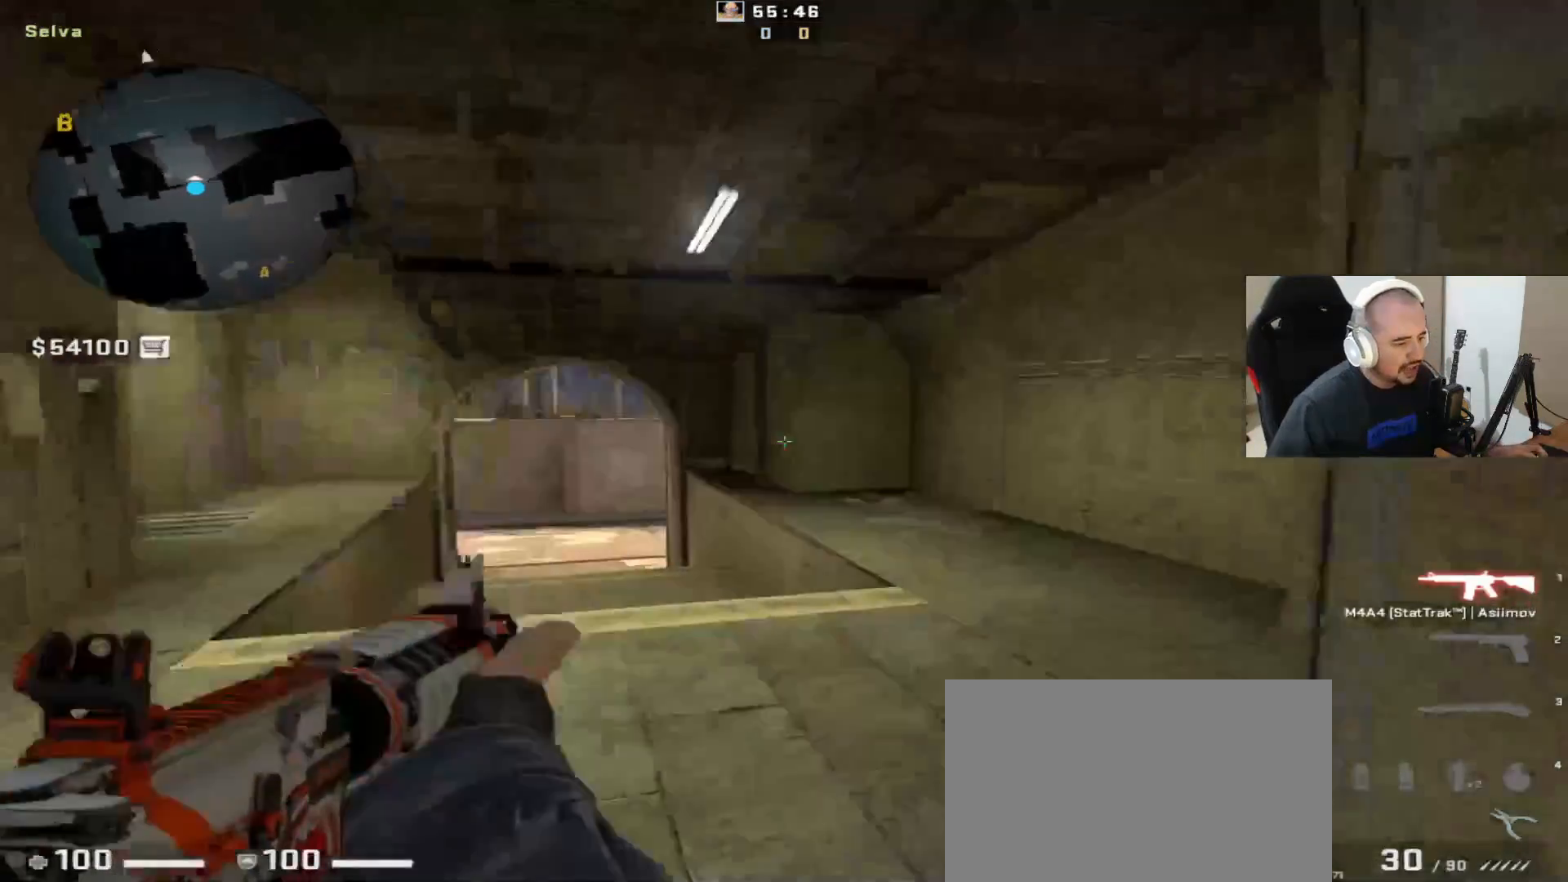
{"keys": ["d"], "mouse": [], "events": [[17, "w", "down"], [50, "q", "down"], [200, "q", "up"], [200, "space", "down"], [250, "d", "up"], [300, "d", "down"], [350, "w", "up"], [383, "space", "up"]]}
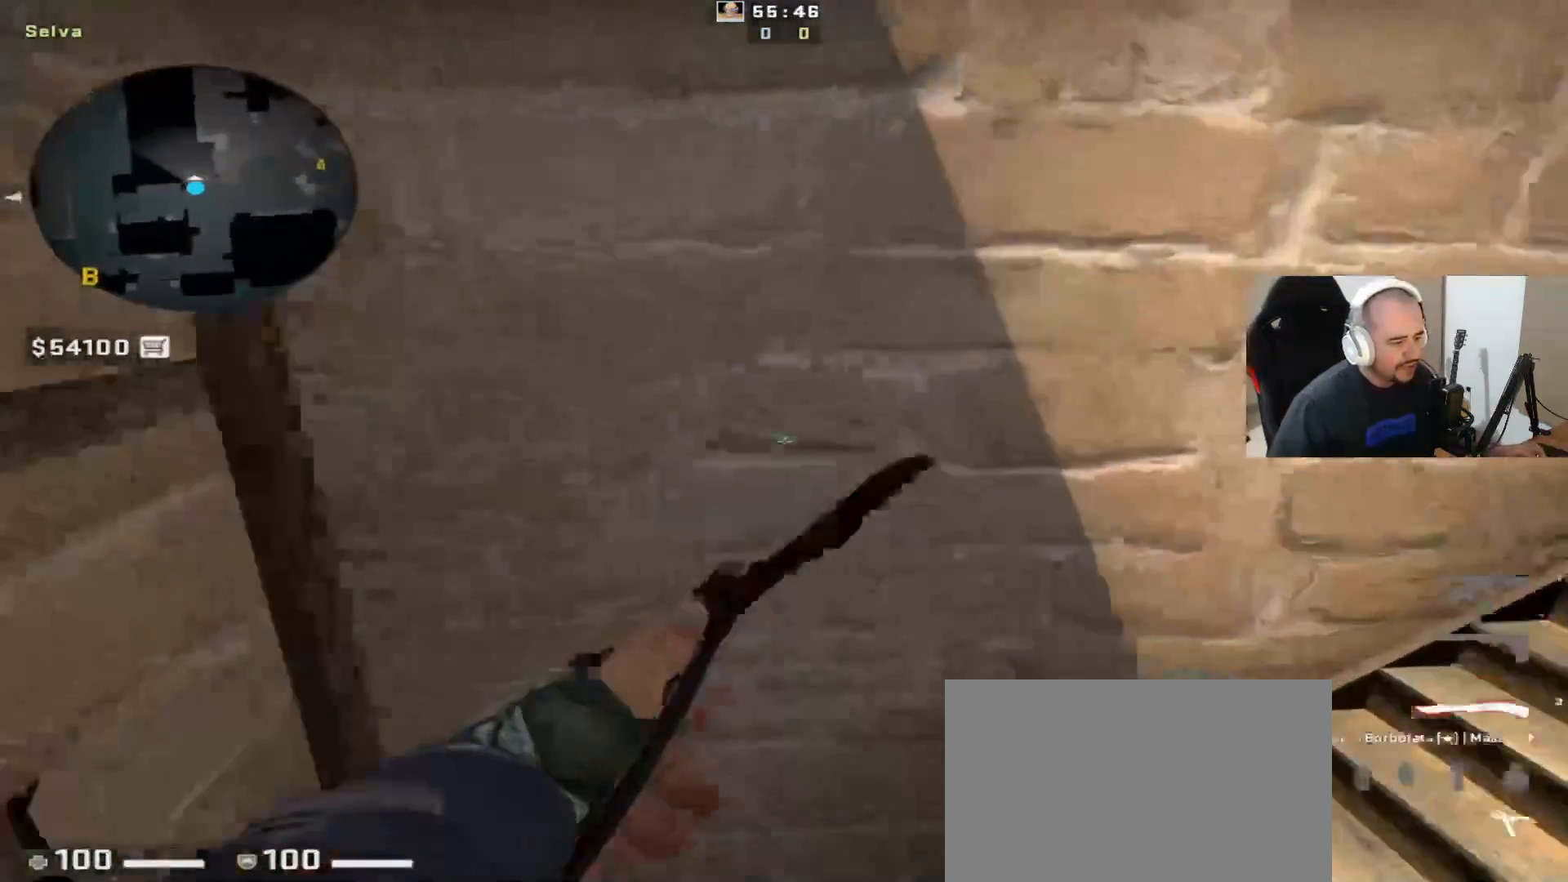
{"keys": ["w"], "mouse": [], "events": [[217, "w", "down"], [417, "d", "up"]]}
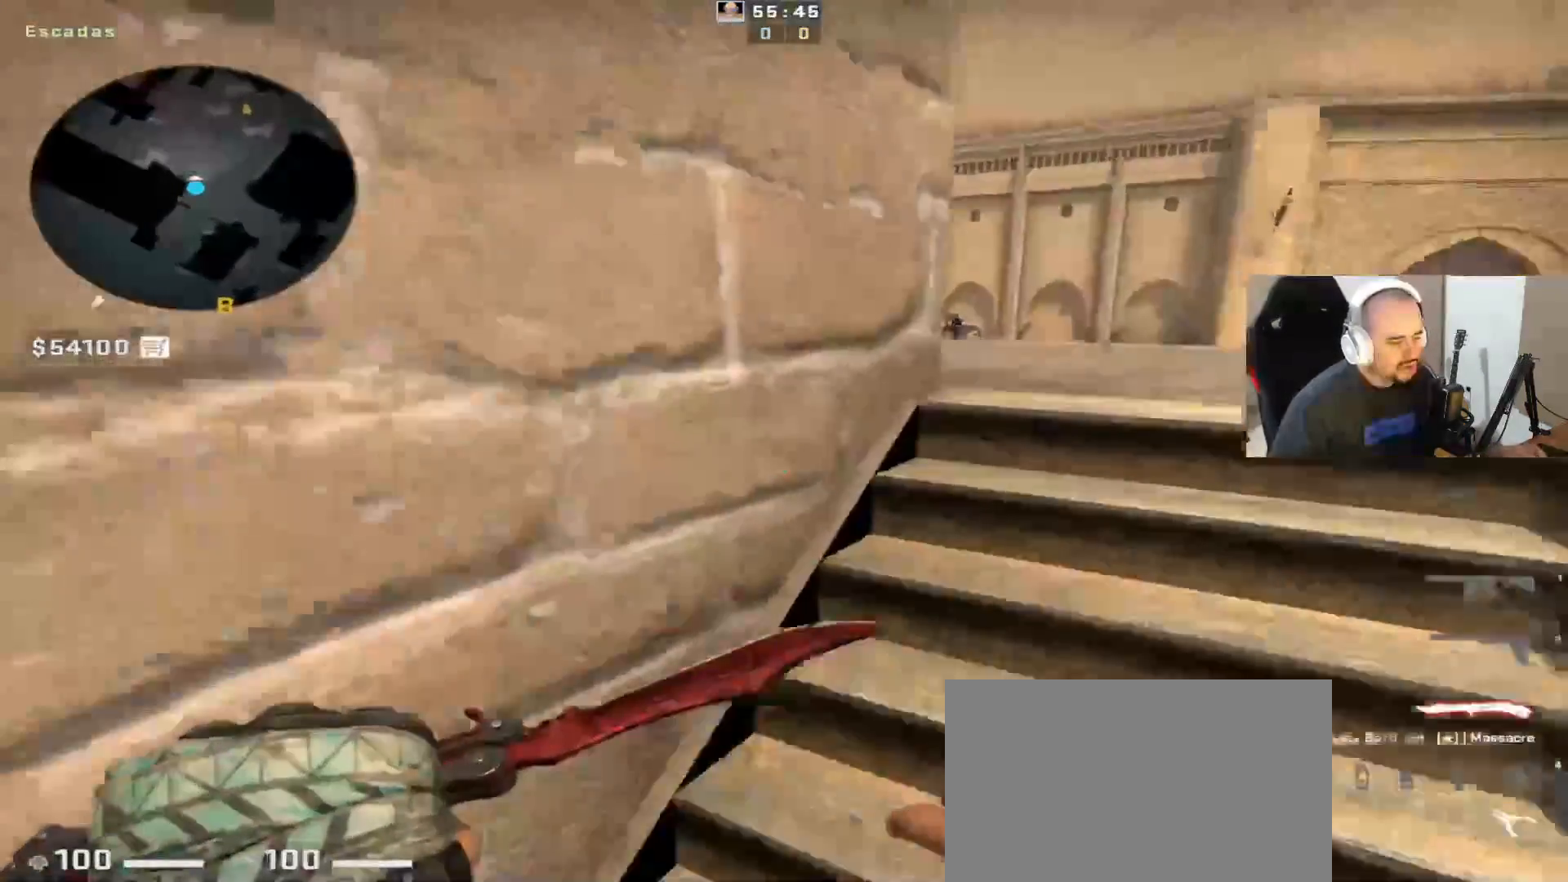
{"keys": ["a"], "mouse": [], "events": [[50, "d", "down"], [50, "w", "up"], [250, "a", "down"], [250, "d", "up"]]}
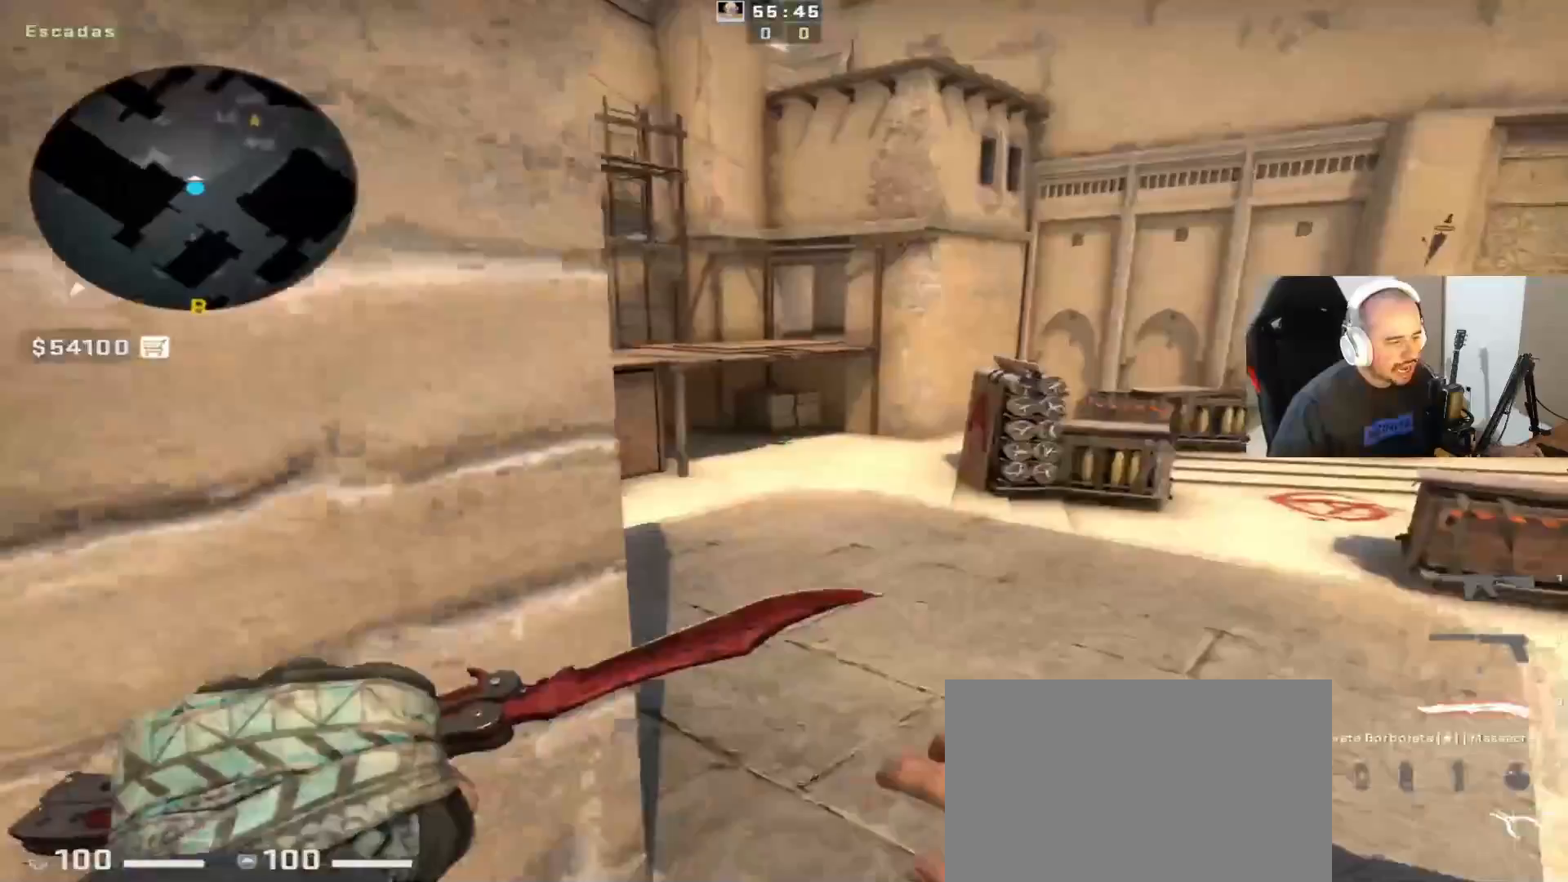
{"keys": [], "mouse": [], "events": [[133, "s", "down"], [183, "a", "up"], [217, "d", "down"], [267, "q", "down"], [317, "d", "up"], [317, "s", "up"], [417, "q", "up"]]}
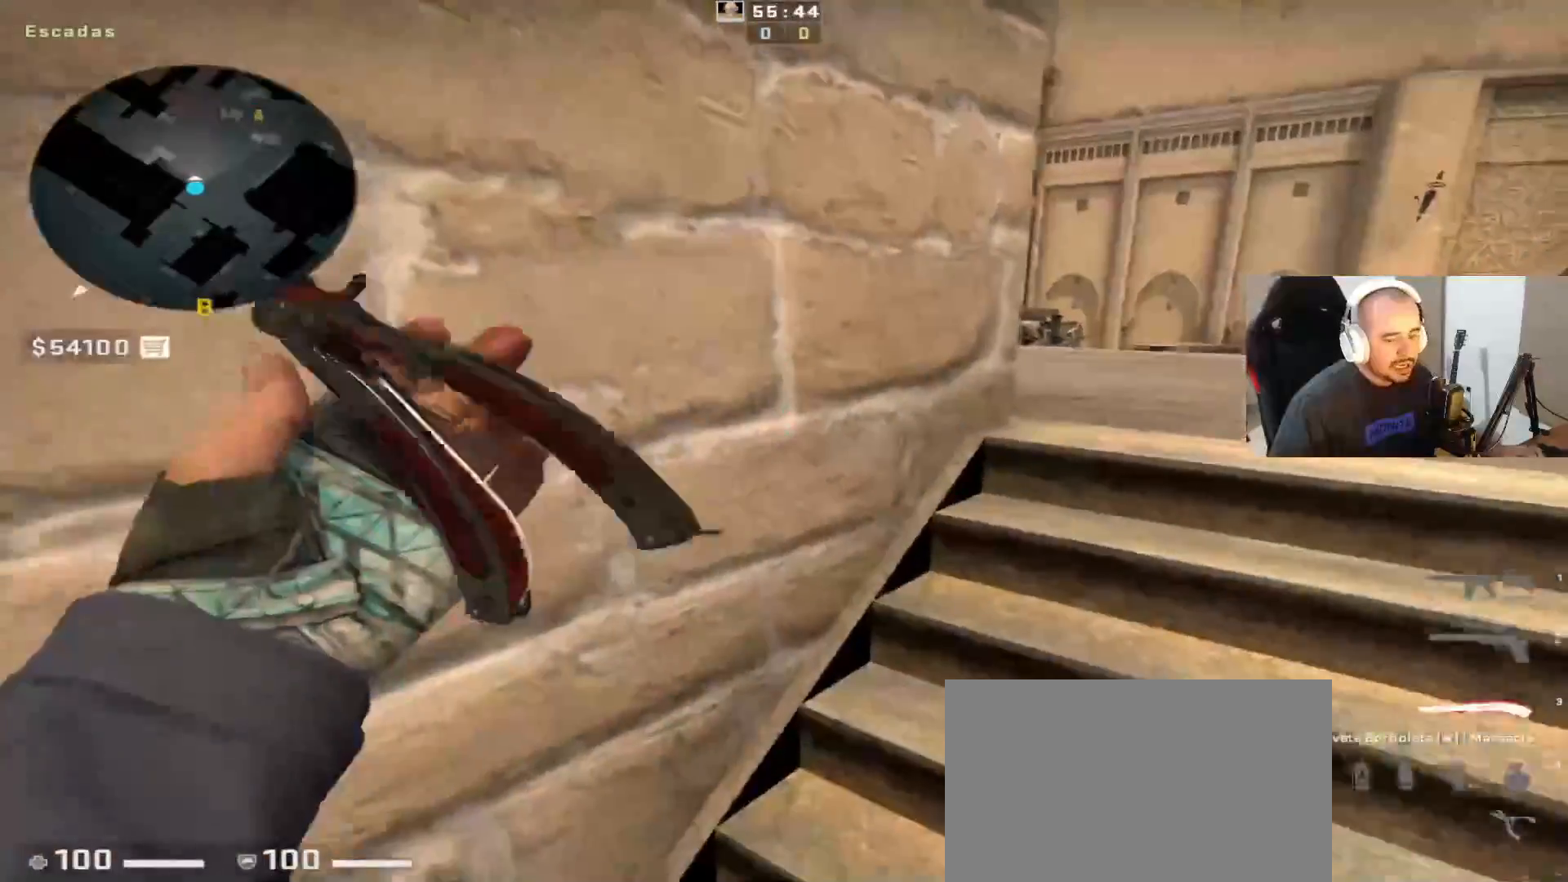
{"keys": [], "mouse": [], "events": [[100, "f", "down"], [250, "f", "up"]]}
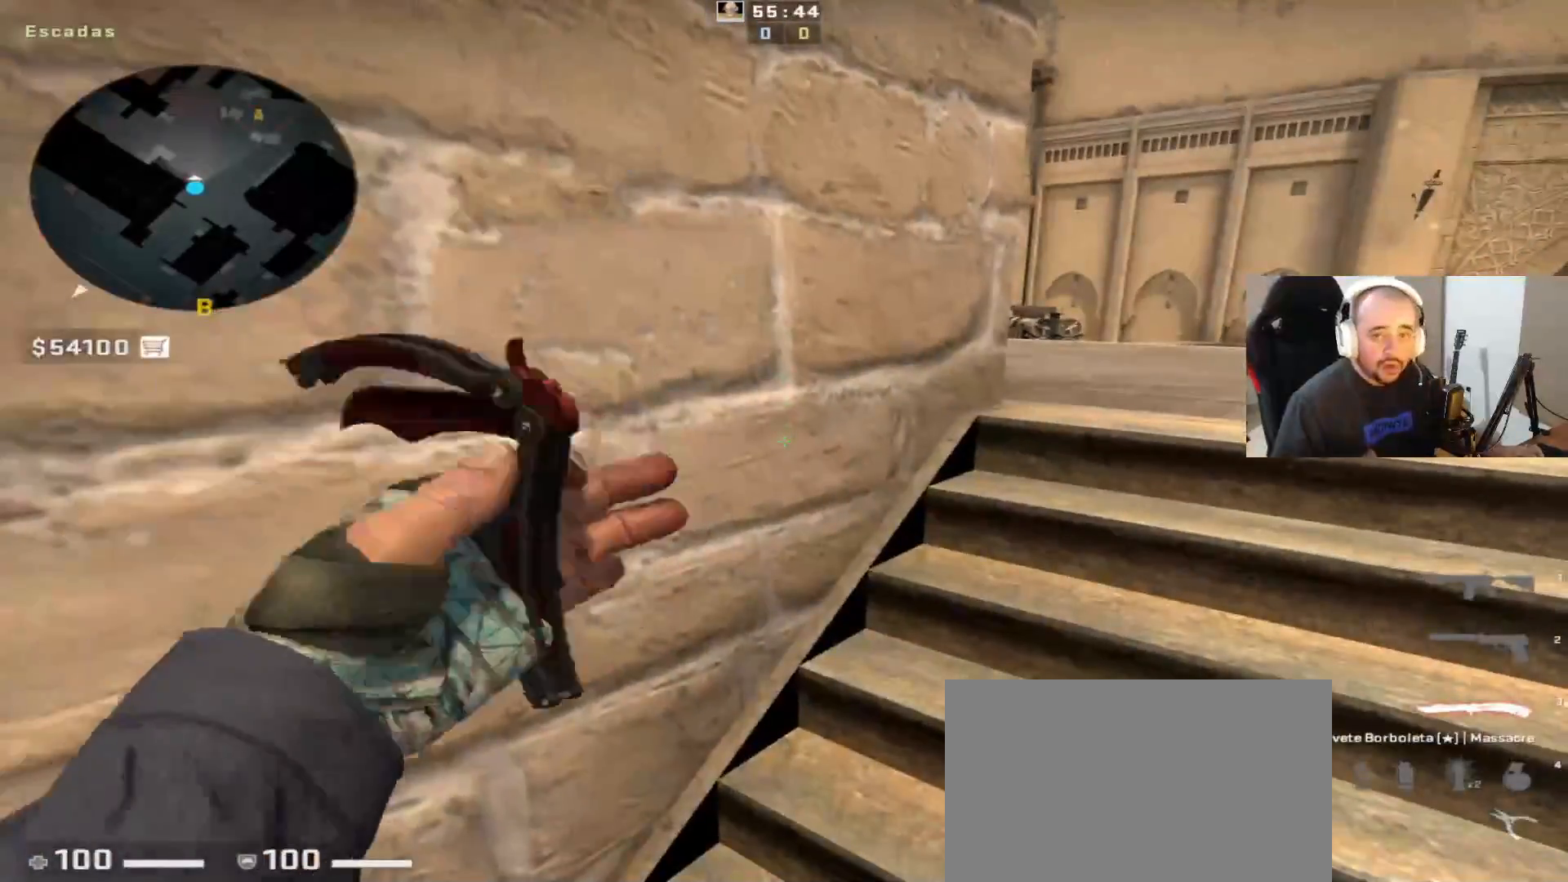
{"keys": [], "mouse": [], "events": []}
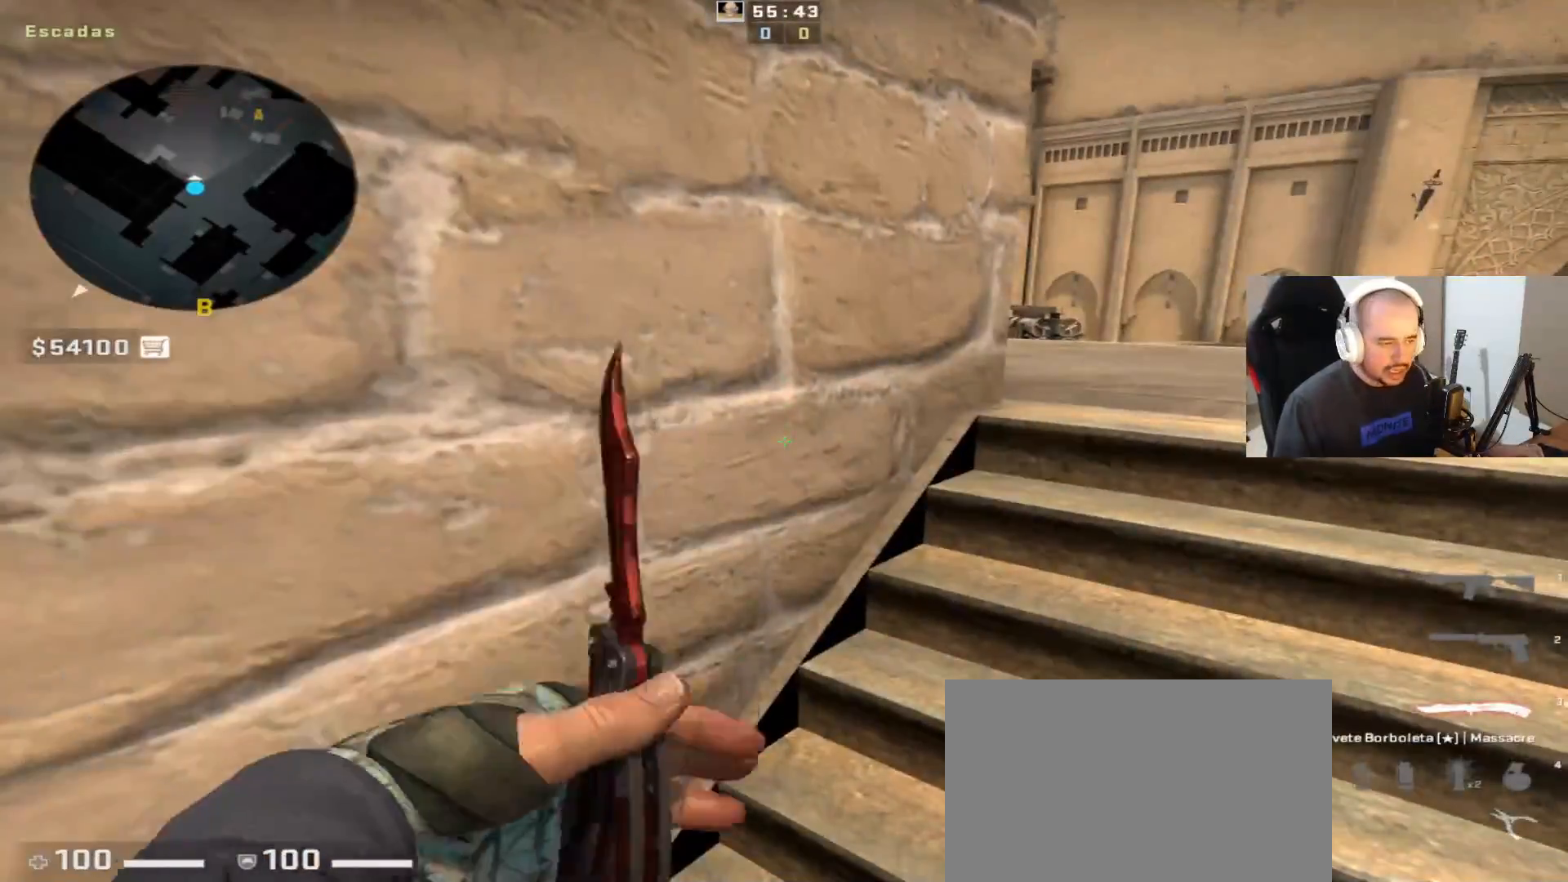
{"keys": ["d", "s"], "mouse": [], "events": [[50, "d", "down"], [50, "s", "down"]]}
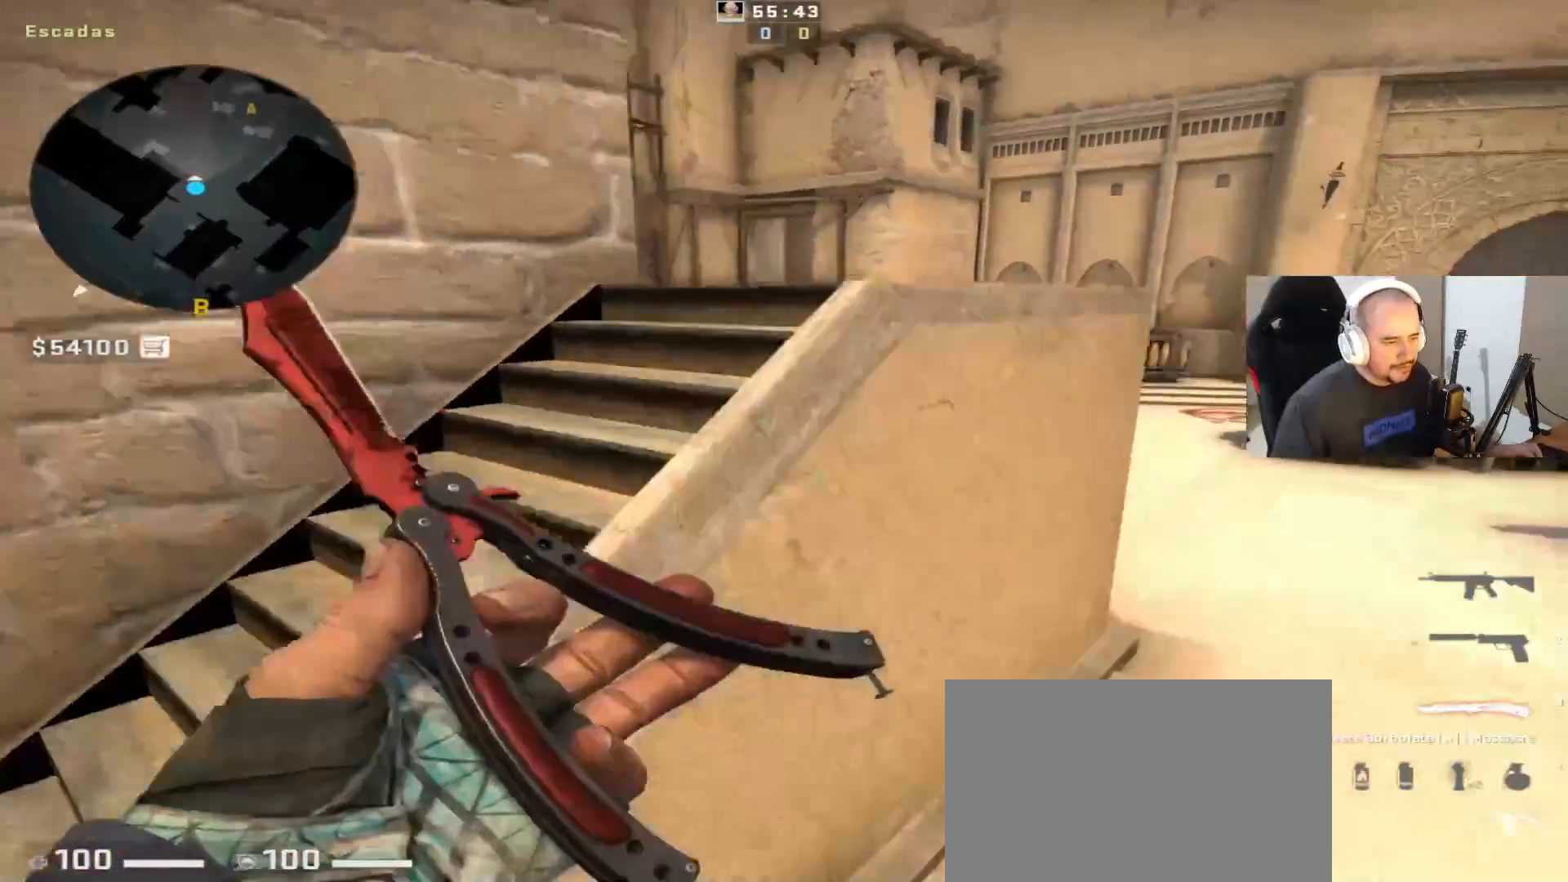
{"keys": ["s"], "mouse": [], "events": [[133, "d", "up"]]}
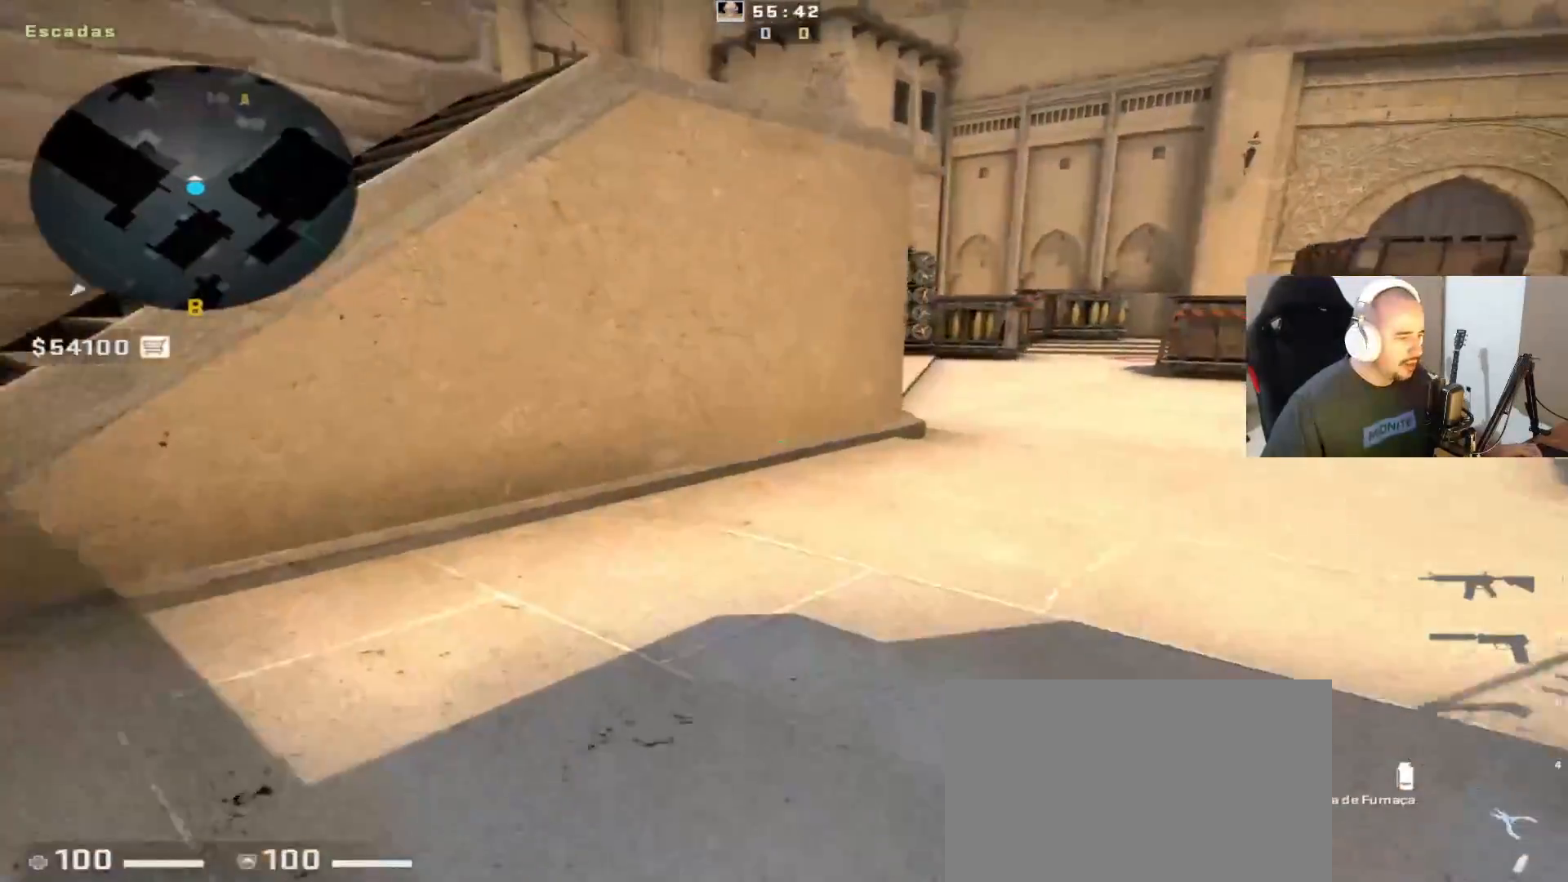
{"keys": ["s"], "mouse": [], "events": [[17, "d", "down"], [200, "d", "up"]]}
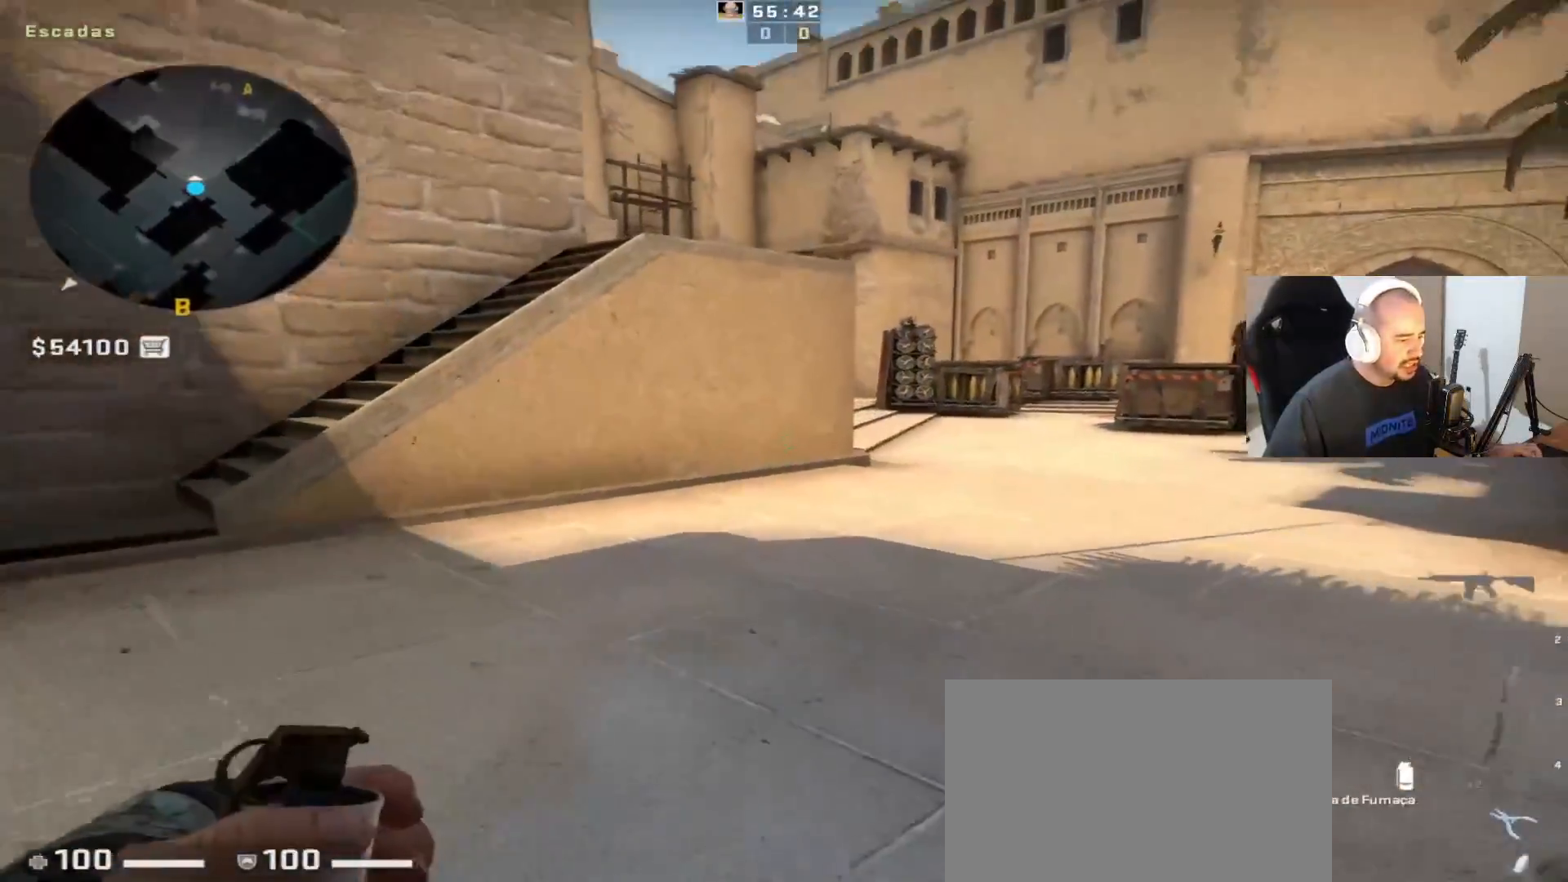
{"keys": [], "mouse": ["left"], "events": [[33, "a", "down"], [133, "s", "up"], [183, "a", "up"], [183, "mouse_left", "down"]]}
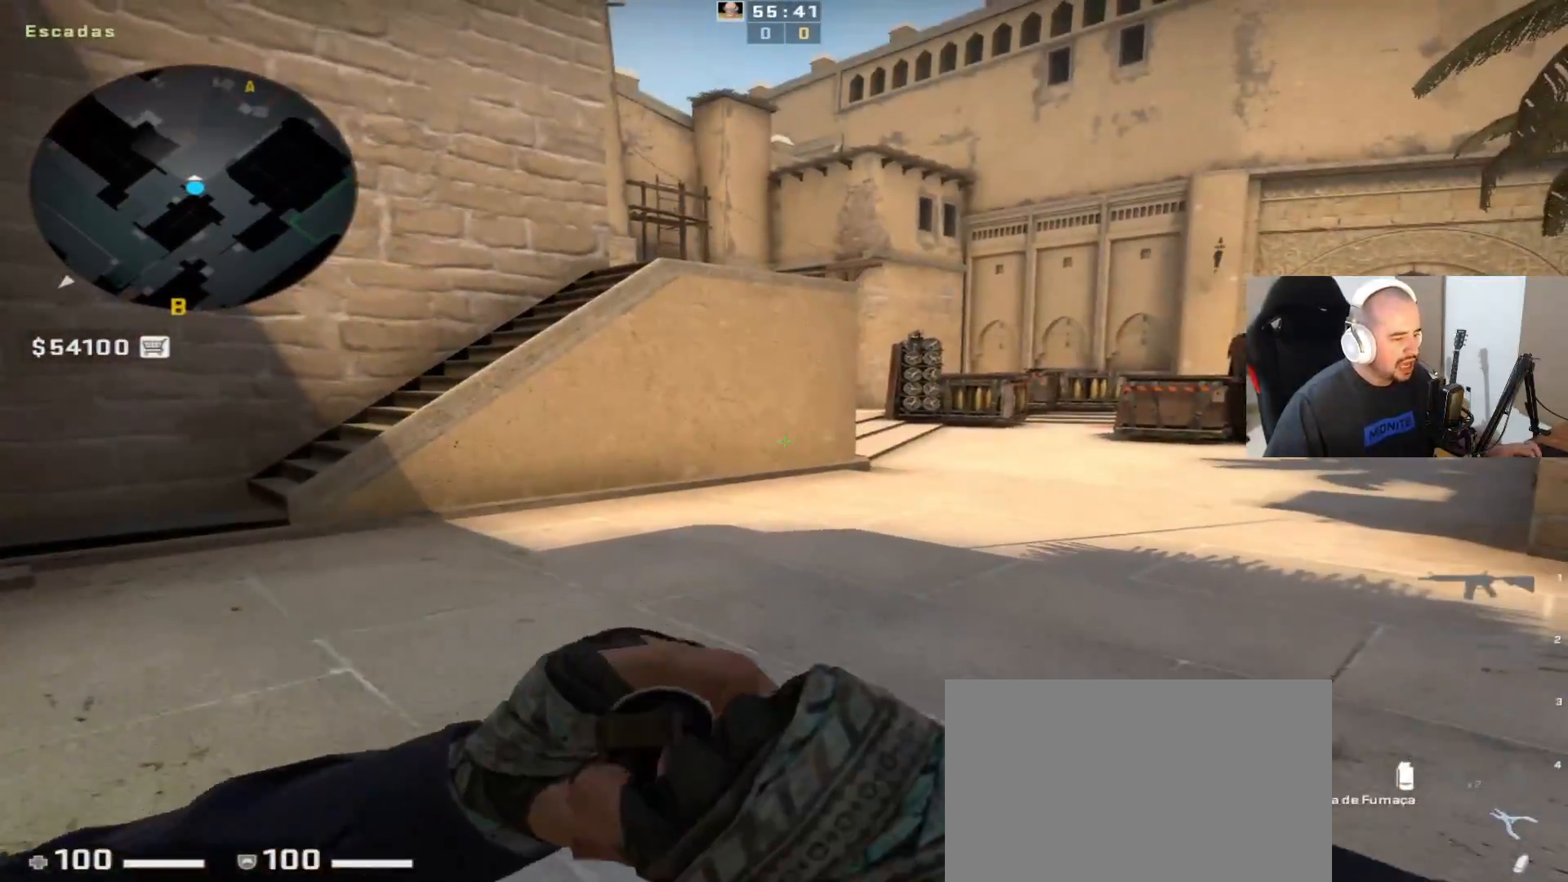
{"keys": ["w"], "mouse": [], "events": [[67, "c", "down"], [150, "q", "down"], [200, "c", "up"], [300, "q", "up"], [350, "v", "down"], [400, "mouse_left", "up"], [433, "v", "up"], [483, "w", "down"]]}